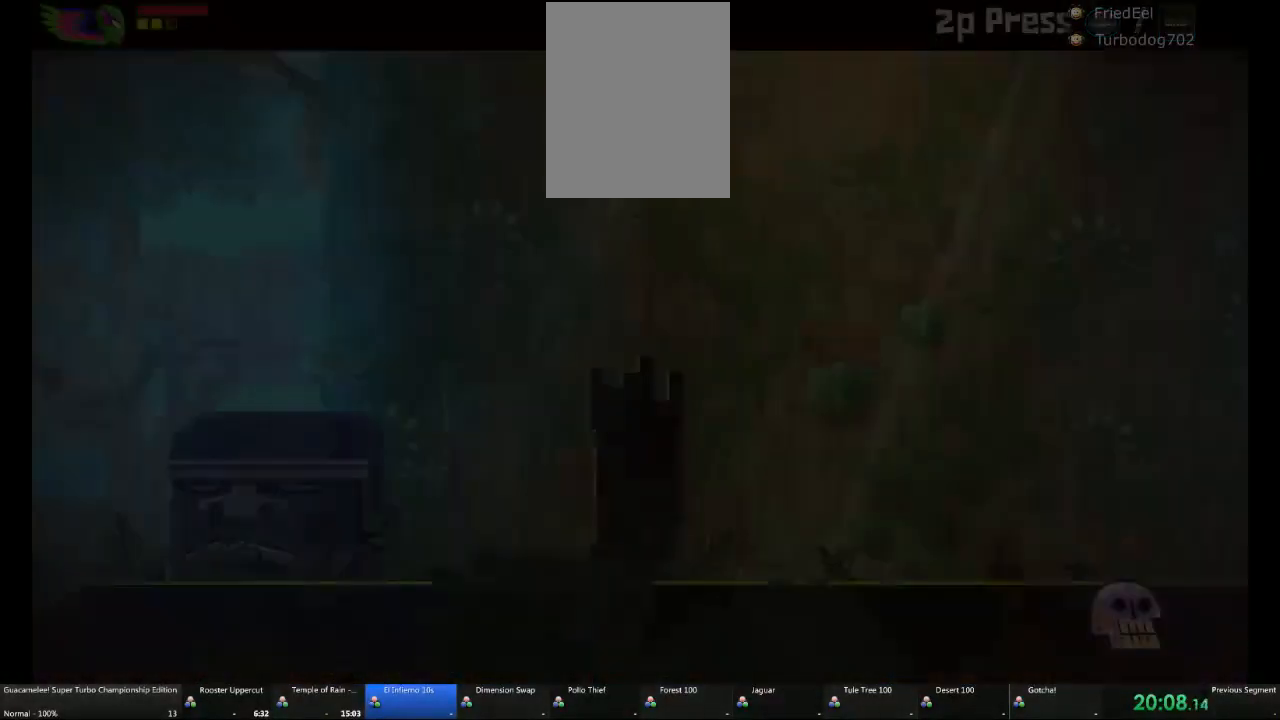
Gameplay with a controller (Xbox layout); each line is a JSON object with the inputs held at the frame after it (dt_ms = milliseconds from this image to that frame). "events" lists button and stick changes between this image and that frame as [ms after this image, input, new state], when the widget could be followed in between. Not read: L2 L3 R3 X.
{"dt_ms": 500, "buttons": [], "left_stick": "left", "right_stick": "center", "events": [[33, "left_stick", "left"]]}
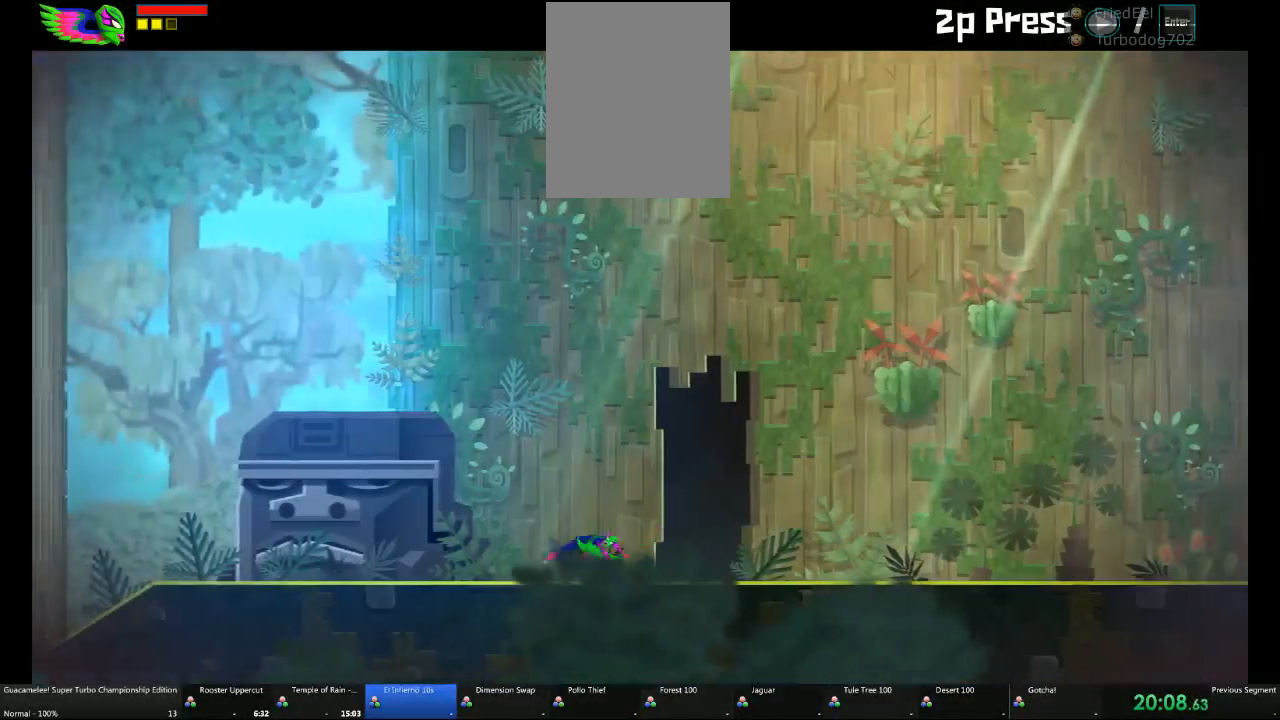
{"dt_ms": 500, "buttons": [], "left_stick": "center", "right_stick": "center", "events": [[217, "left_stick", "center"]]}
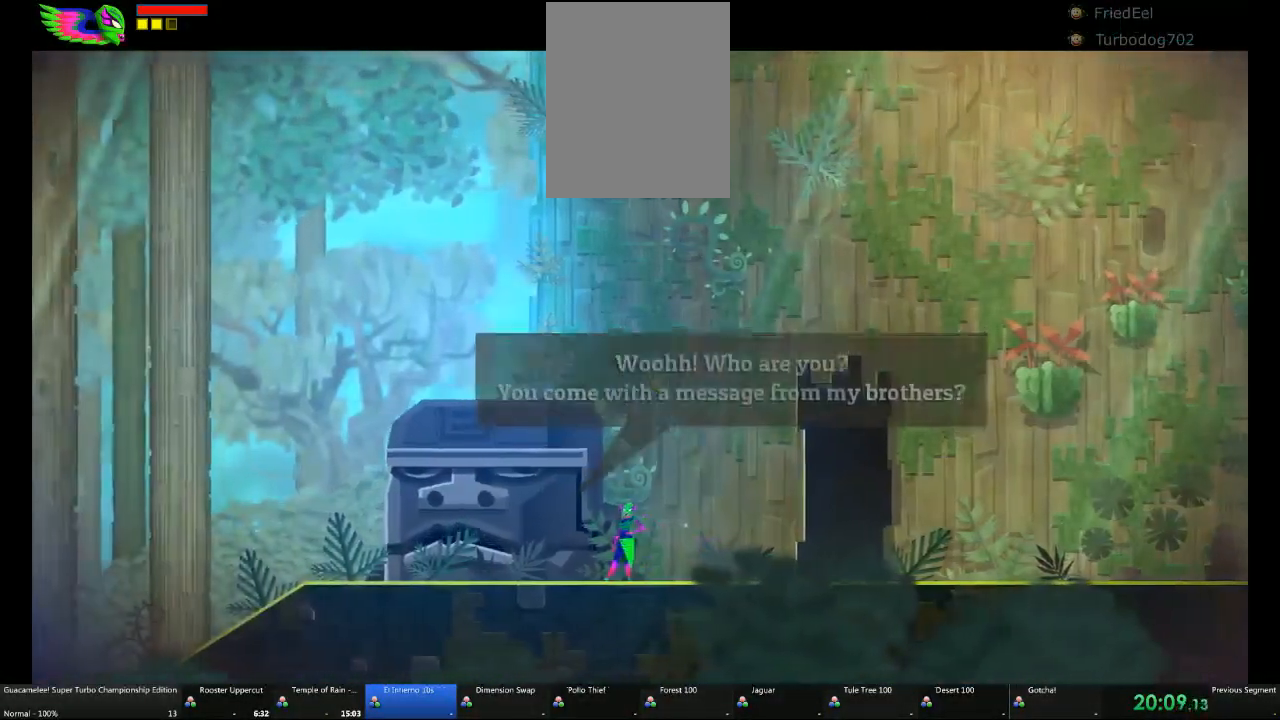
{"dt_ms": 500, "buttons": [], "left_stick": "center", "right_stick": "center", "events": []}
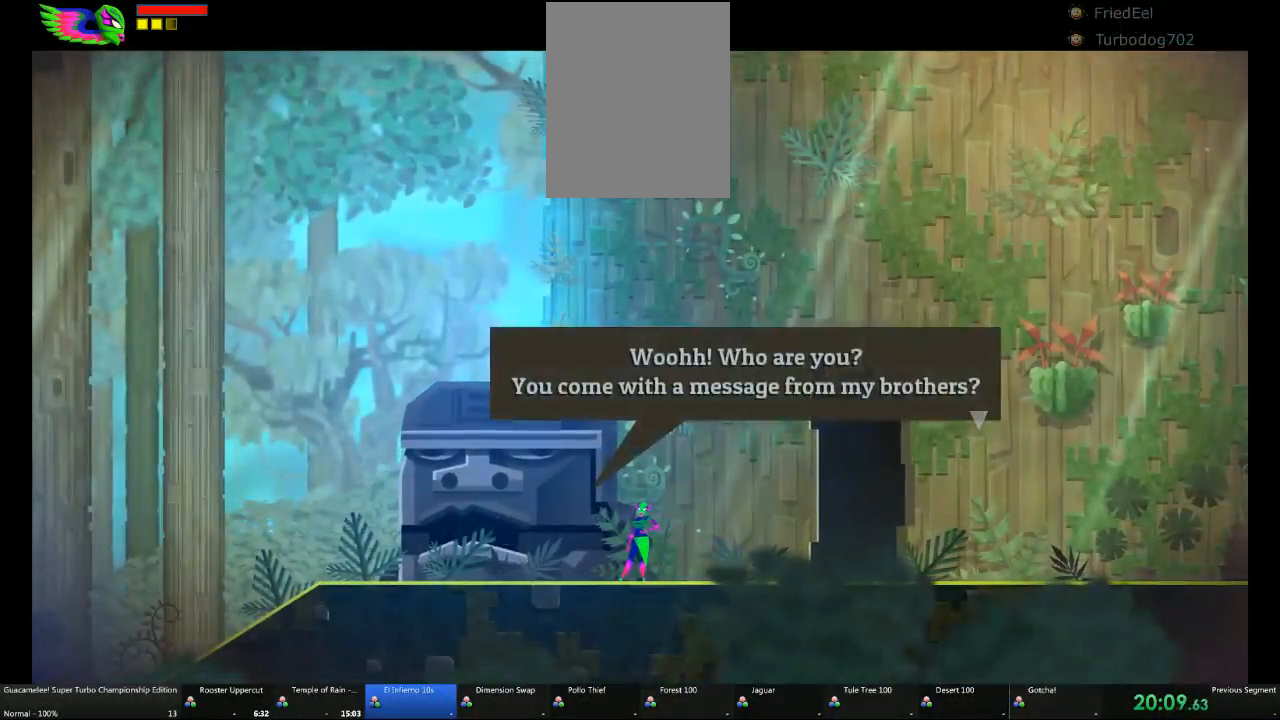
{"dt_ms": 500, "buttons": [], "left_stick": "center", "right_stick": "center", "events": []}
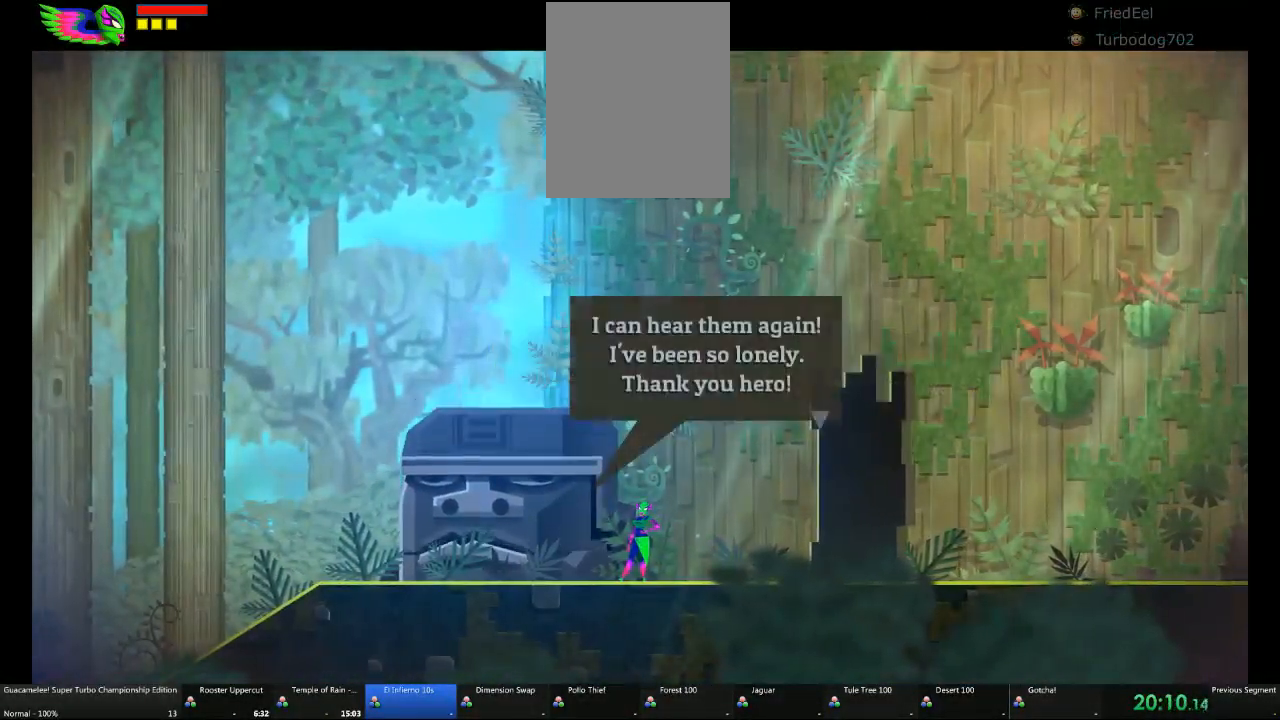
{"dt_ms": 500, "buttons": [], "left_stick": "center", "right_stick": "center", "events": []}
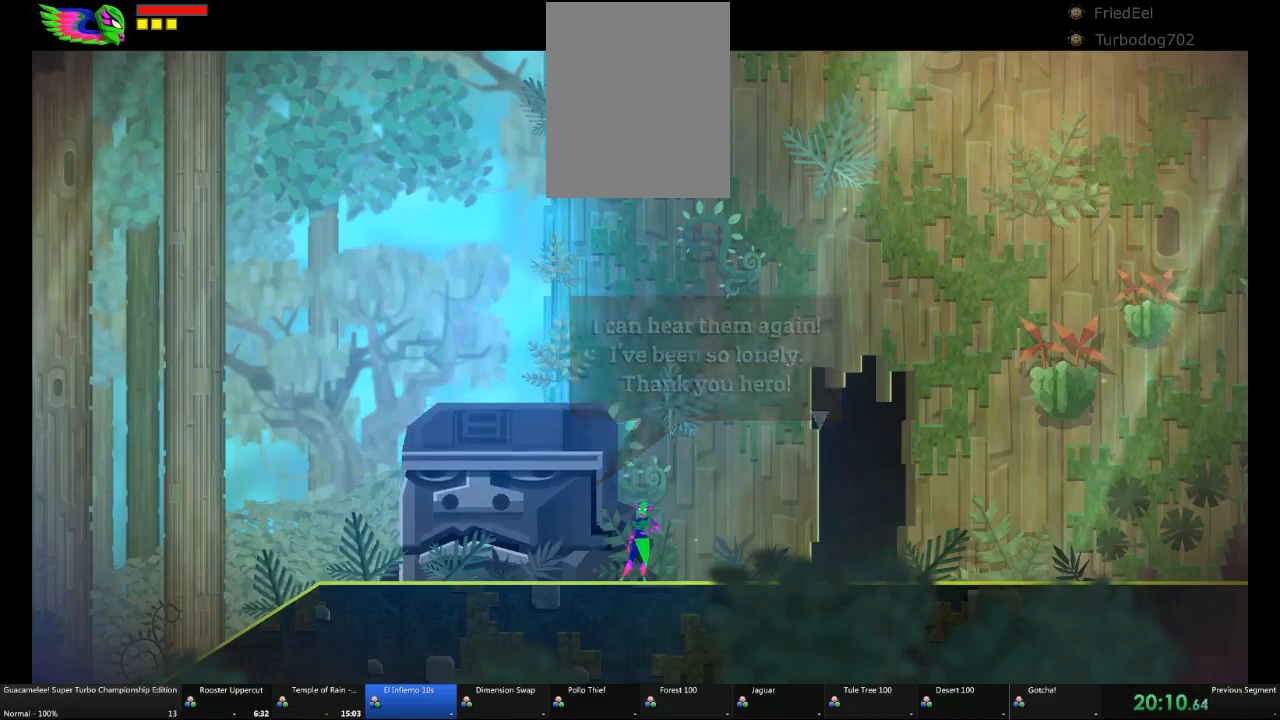
{"dt_ms": 500, "buttons": [], "left_stick": "center", "right_stick": "center", "events": []}
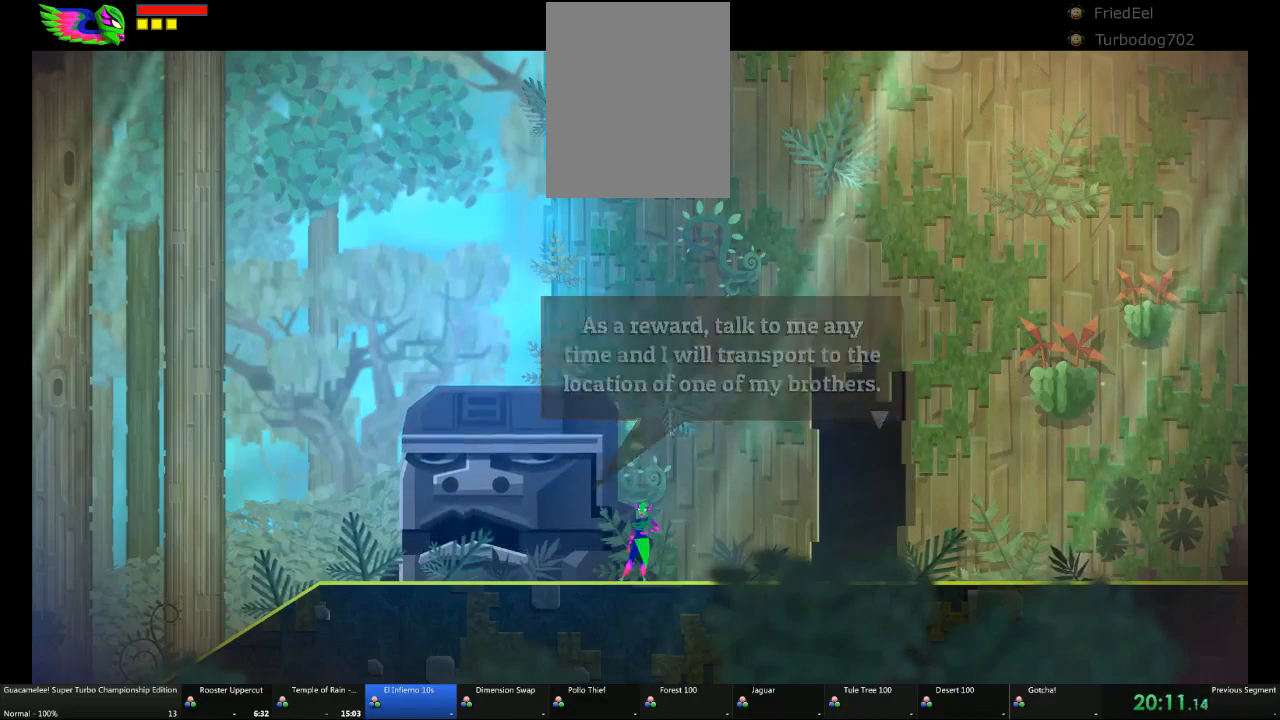
{"dt_ms": 500, "buttons": [], "left_stick": "center", "right_stick": "center", "events": []}
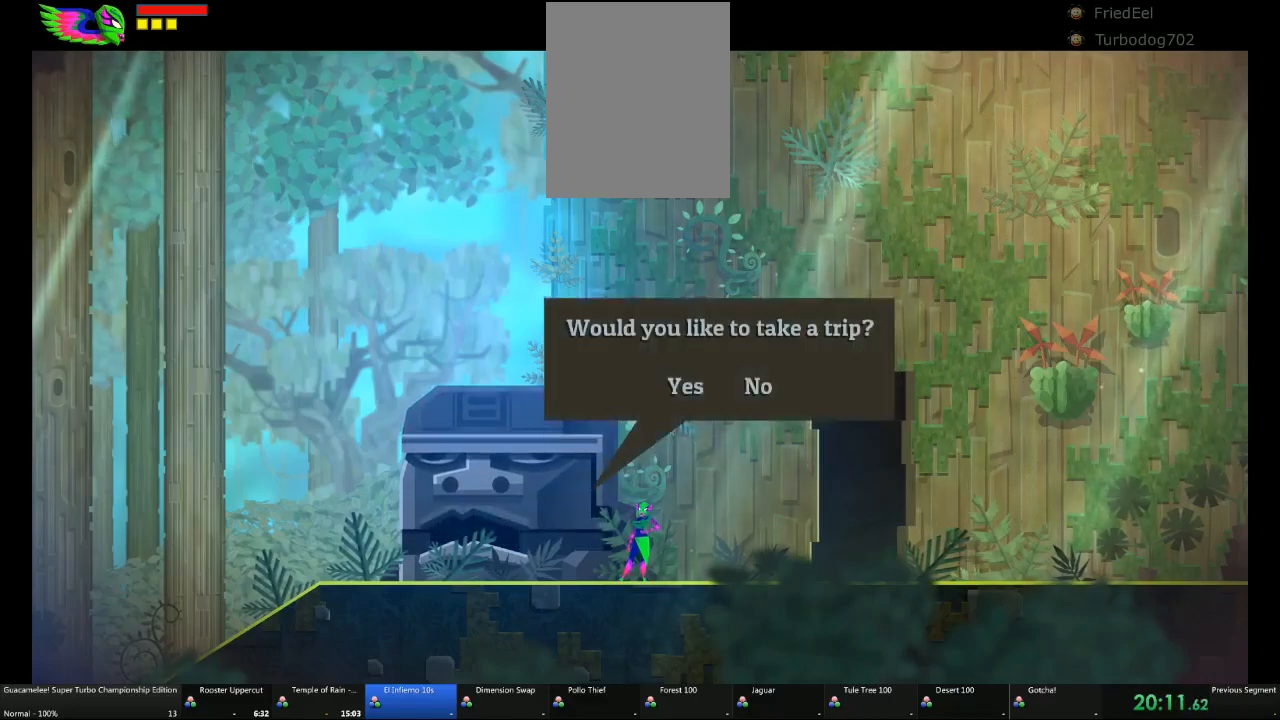
{"dt_ms": 500, "buttons": [], "left_stick": "center", "right_stick": "center", "events": []}
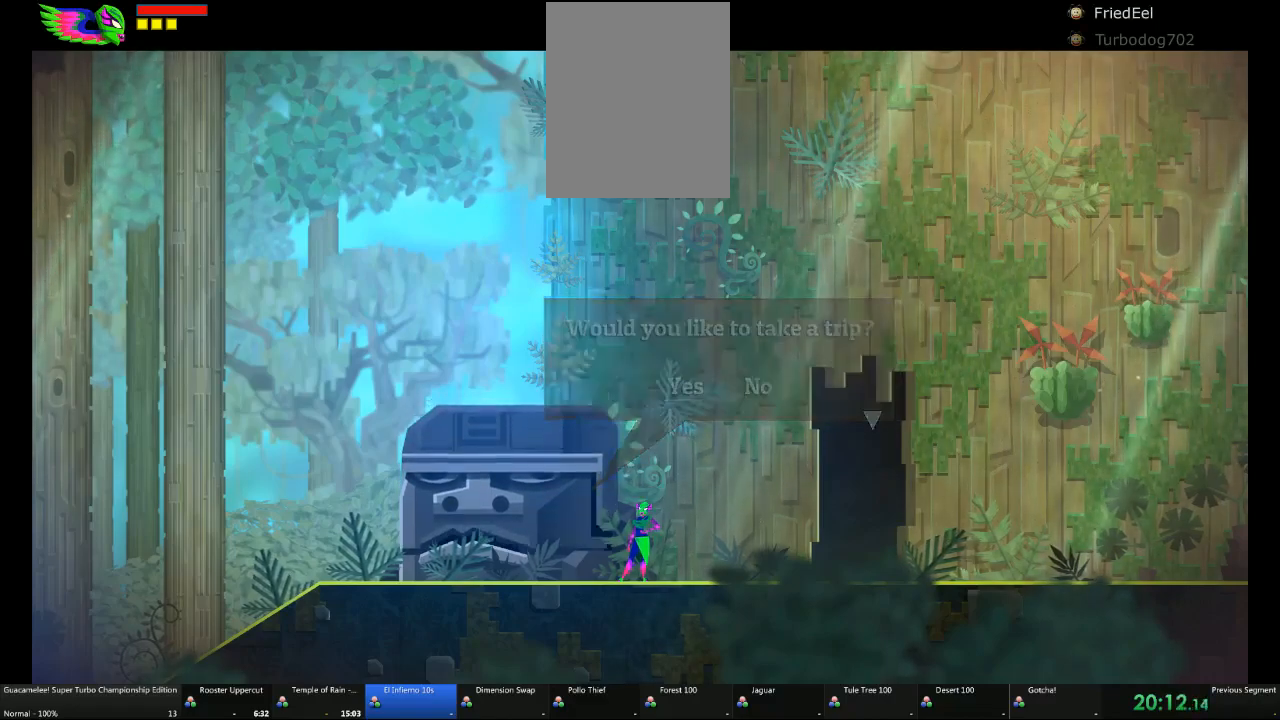
{"dt_ms": 1000, "buttons": [], "left_stick": "center", "right_stick": "center"}
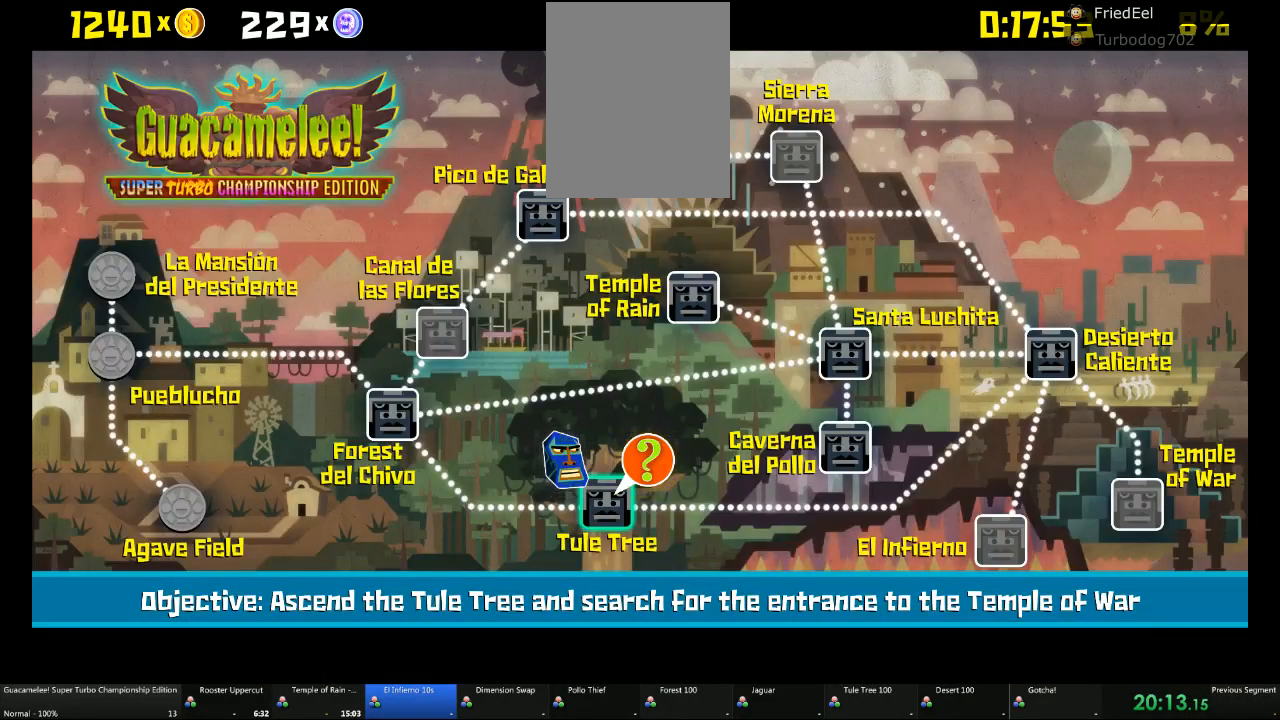
{"dt_ms": 500, "buttons": [], "left_stick": "center", "right_stick": "center", "events": []}
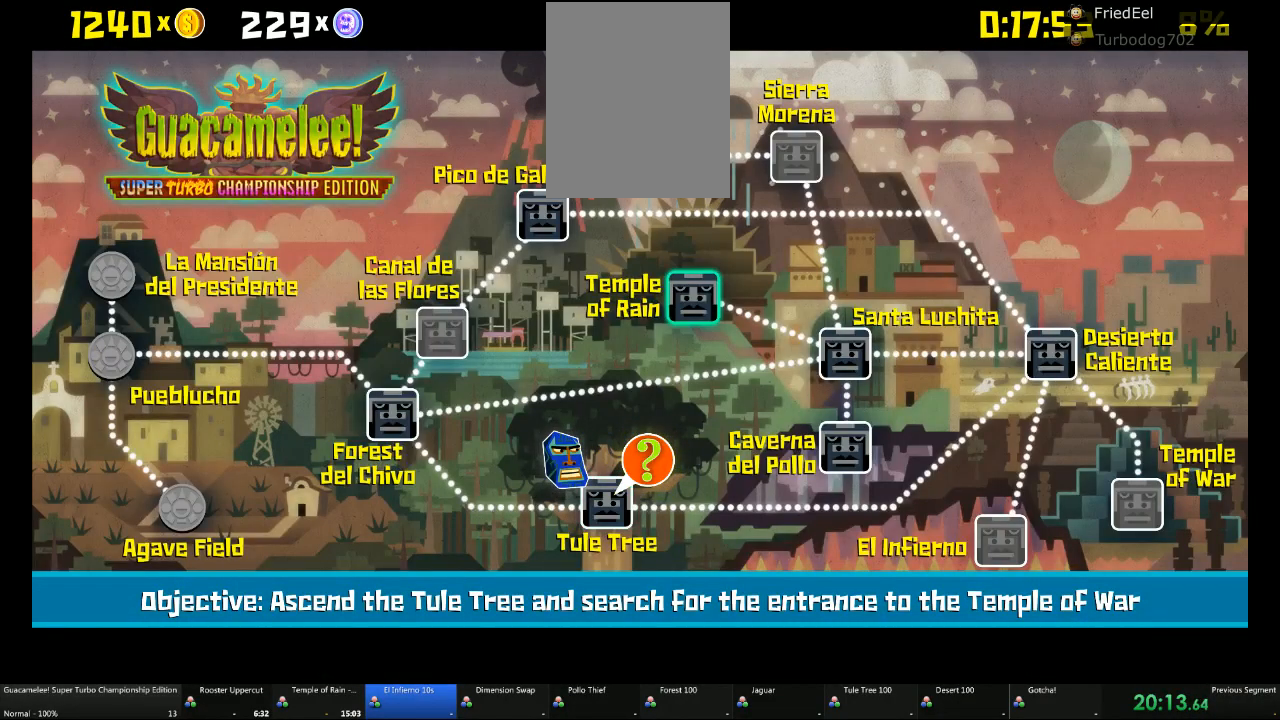
{"dt_ms": 500, "buttons": ["DPAD_RIGHT"], "left_stick": "center", "right_stick": "center", "events": [[467, "DPAD_RIGHT", "down"]]}